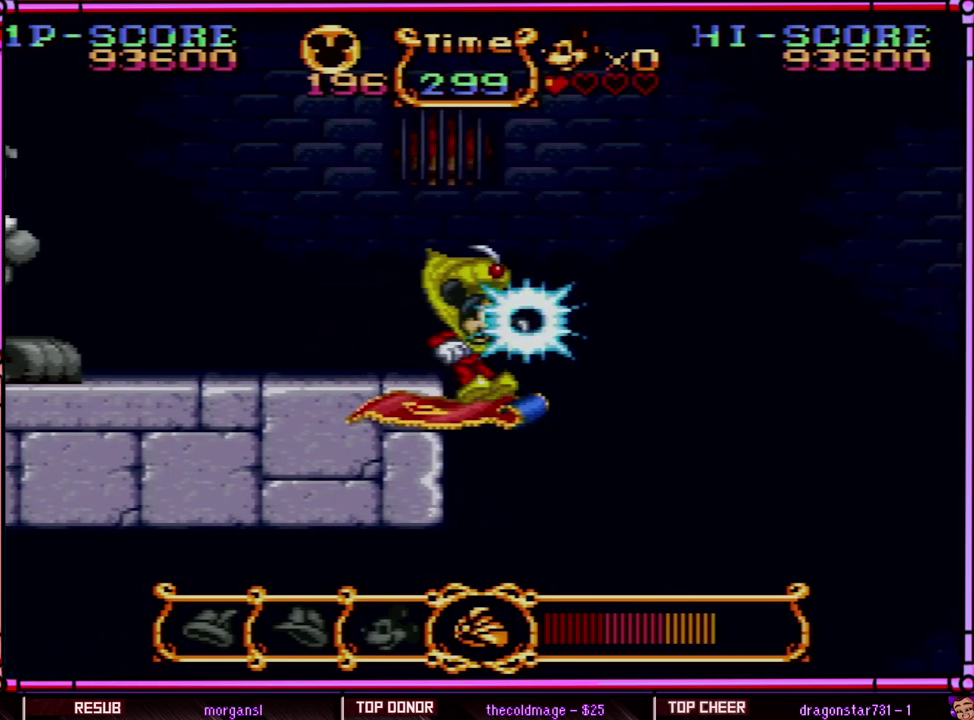
Gameplay with a controller (Nintendo layout); each line is a JSON object with the inputs held at the frame after it. "events" lists button and stick changes between this image and that frame as [ms after this image, input, new state], when the widget could be followed in between. Not read: L3 R3 SELECT.
{"buttons": ["Y"], "events": [[217, "DPAD_LEFT", "down"], [317, "DPAD_LEFT", "up"]]}
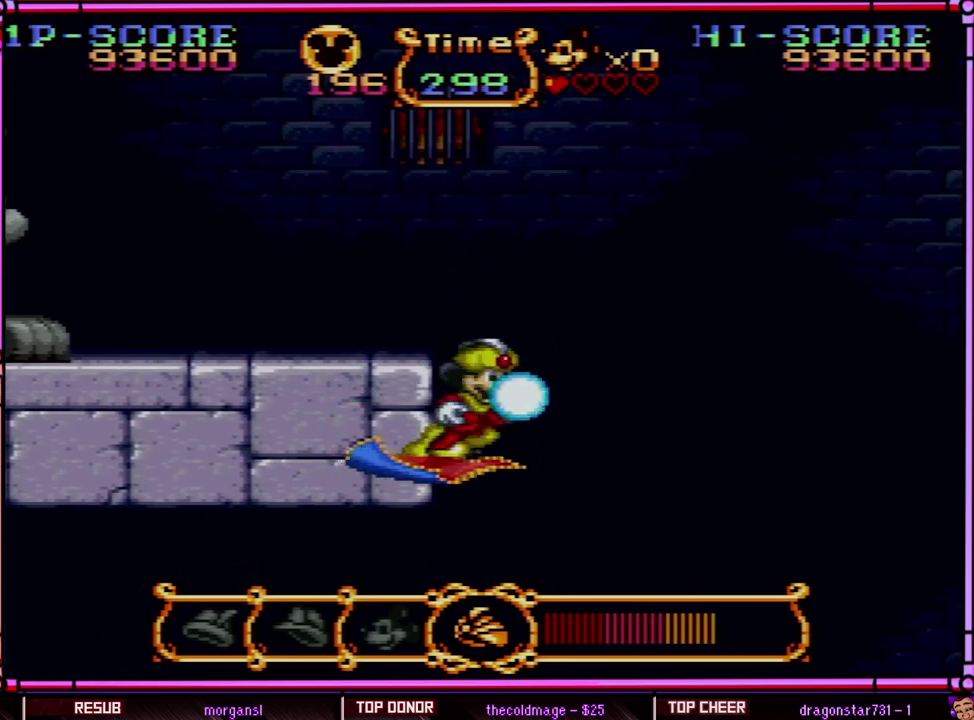
{"buttons": ["Y"], "events": [[117, "DPAD_RIGHT", "down"], [167, "DPAD_RIGHT", "up"]]}
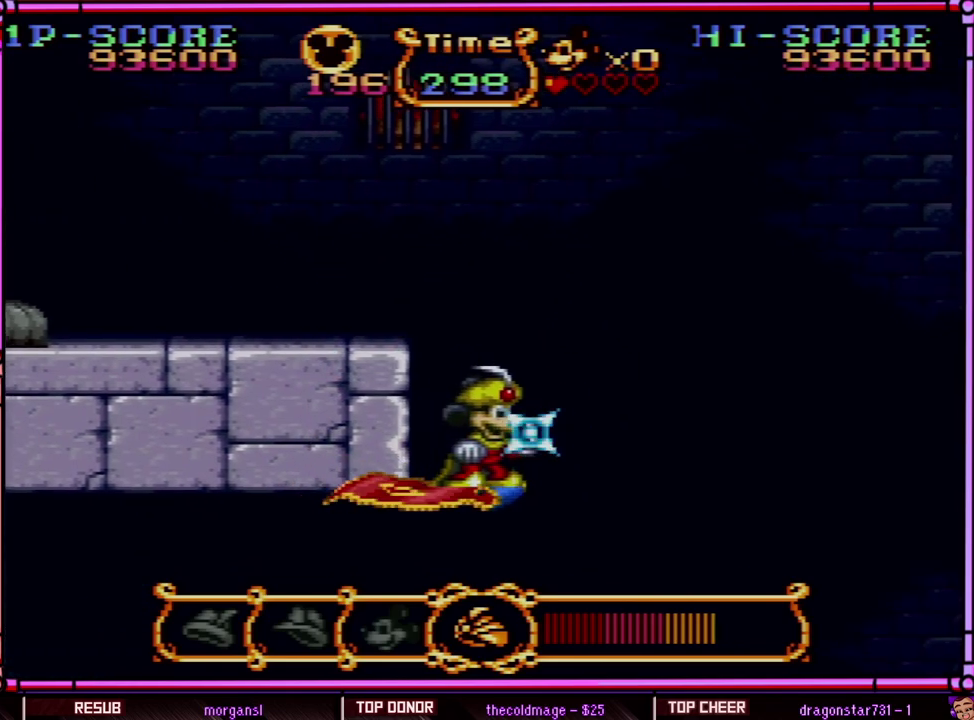
{"buttons": ["Y"], "events": []}
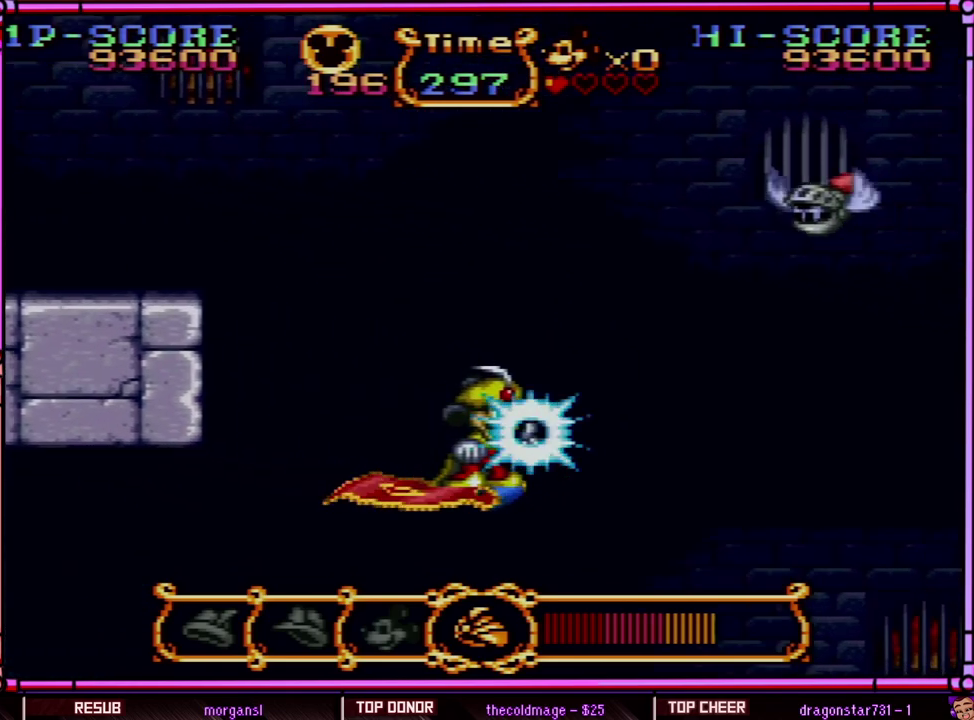
{"buttons": ["Y"], "events": []}
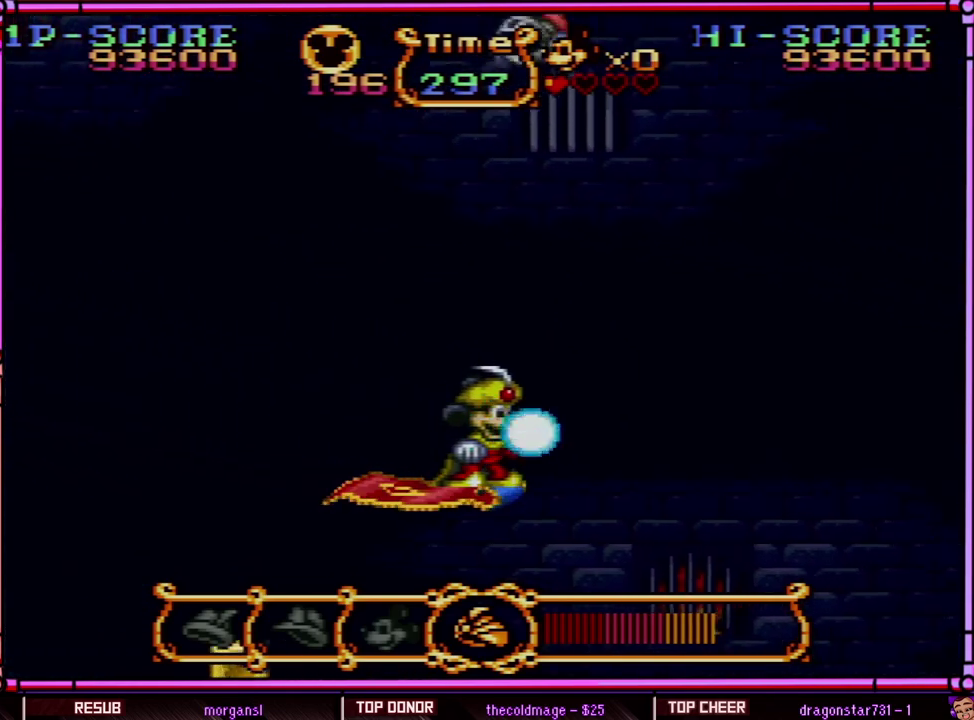
{"buttons": ["Y"], "events": []}
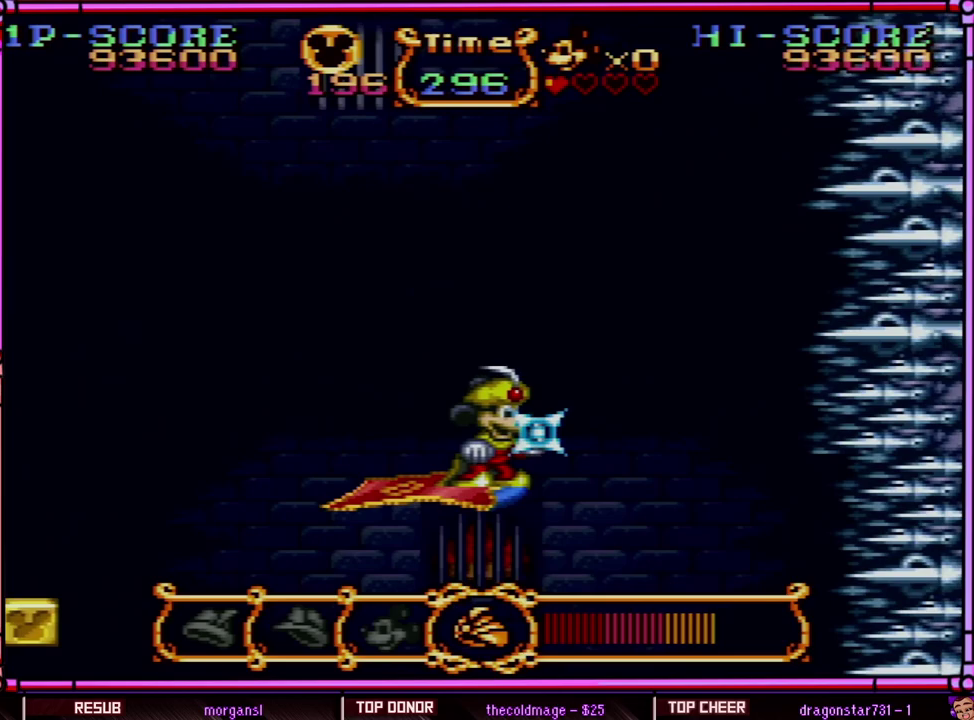
{"buttons": ["Y"], "events": [[317, "DPAD_LEFT", "down"], [483, "DPAD_LEFT", "up"]]}
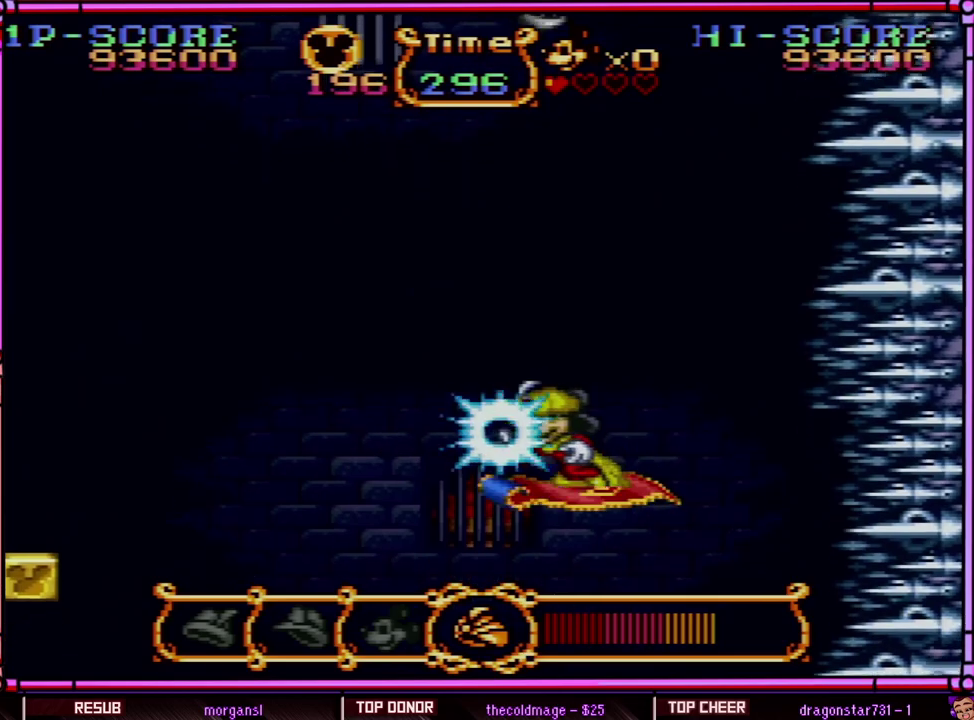
{"buttons": ["Y"], "events": []}
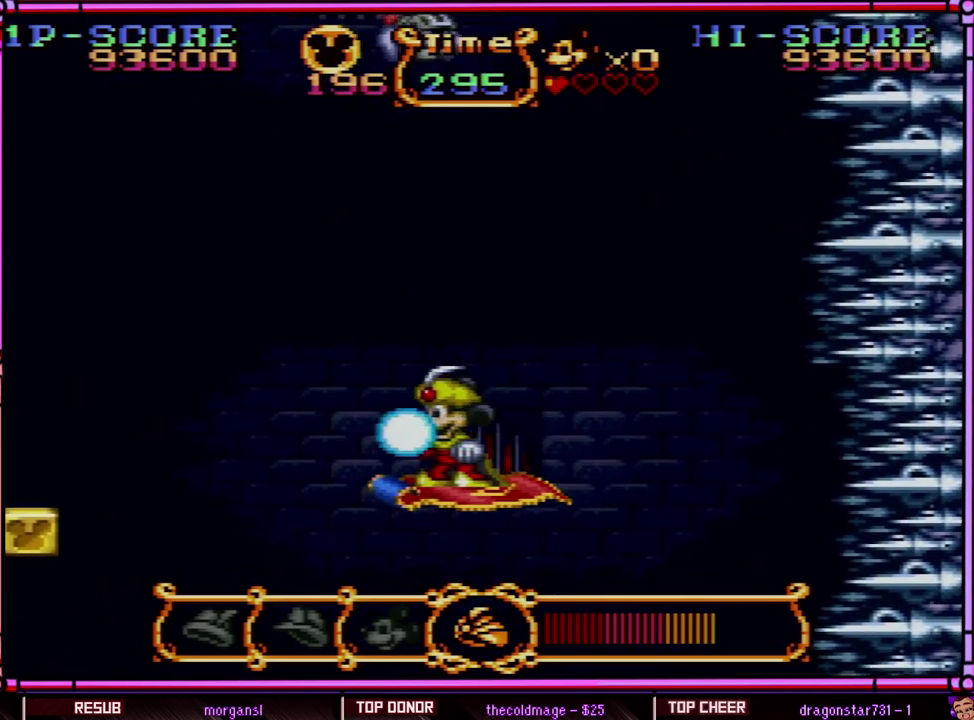
{"buttons": ["Y"], "events": []}
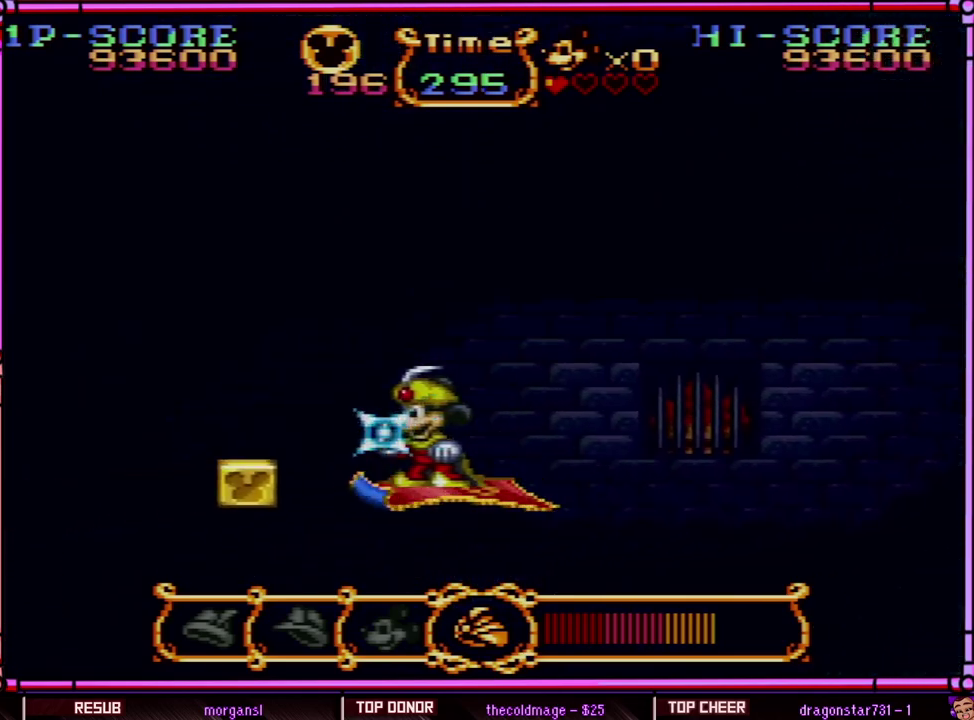
{"buttons": ["Y"], "events": []}